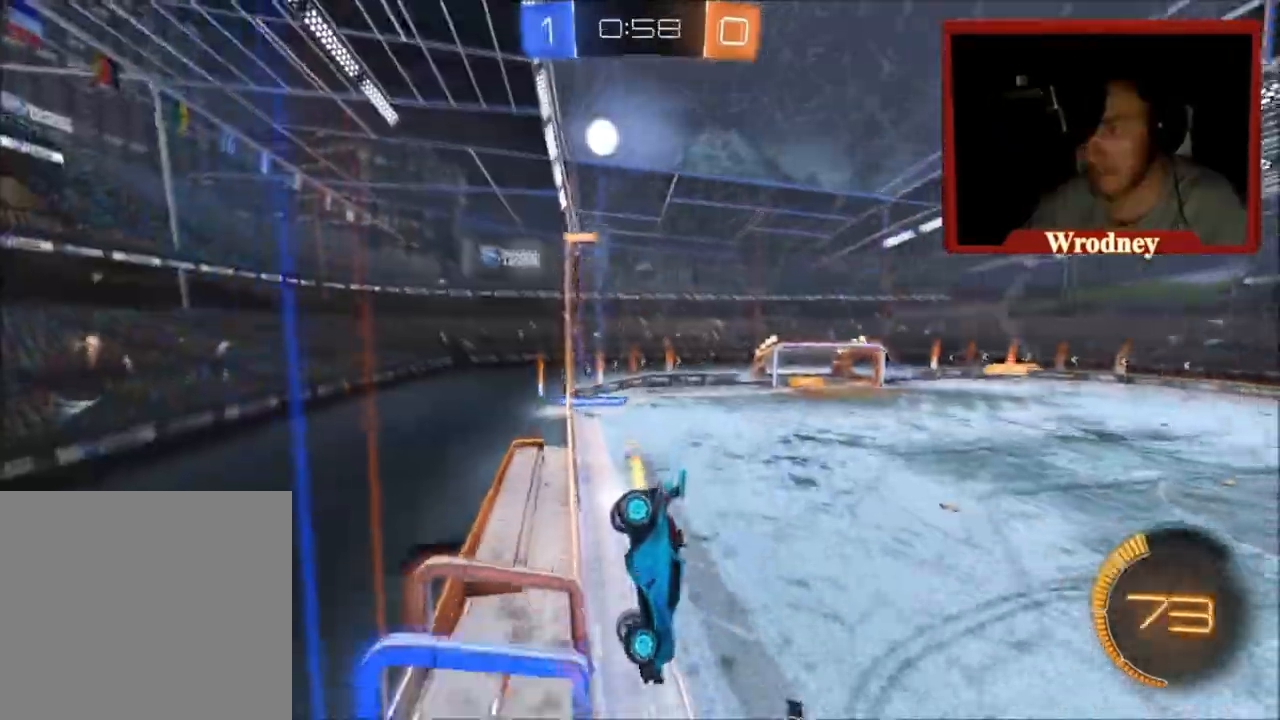
Gameplay with a controller (Xbox layout); each line is a JSON object with the inputs held at the frame after it. "events" lists button and stick changes between this image and that frame as [ms after this image, input, new state], when the widget could be followed in between.
{"buttons": ["R2"], "left_stick": "up-left", "right_stick": "center", "events": []}
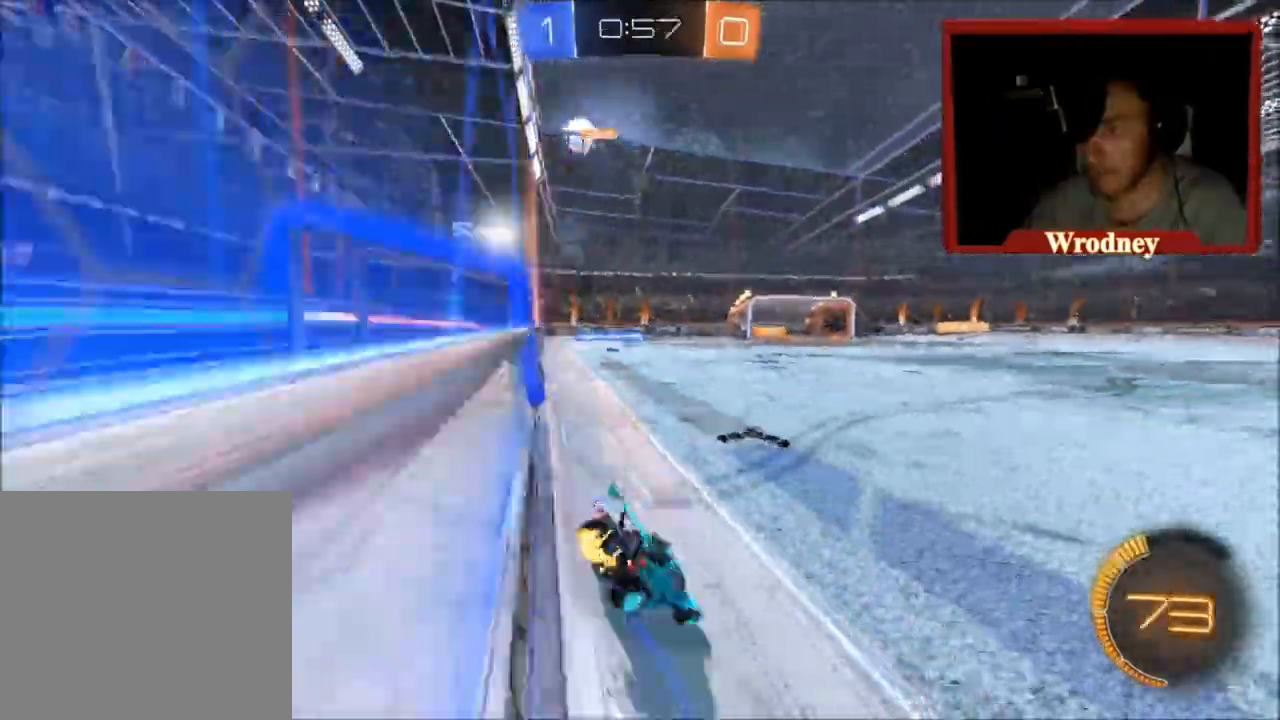
{"buttons": ["R2"], "left_stick": "right", "right_stick": "center", "events": [[100, "left_stick", "right"], [267, "L2", "down"], [434, "L2", "up"]]}
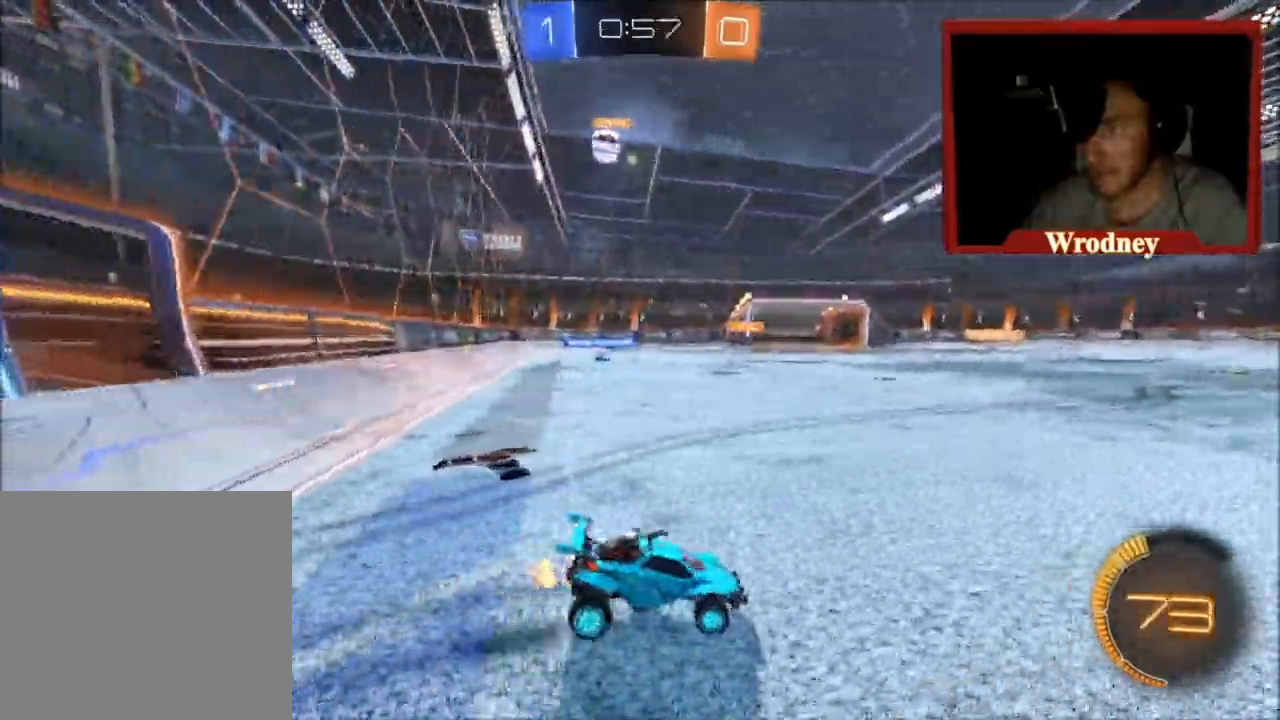
{"buttons": ["R2"], "left_stick": "up-left", "right_stick": "center", "events": [[434, "left_stick", "center"], [500, "left_stick", "up-left"]]}
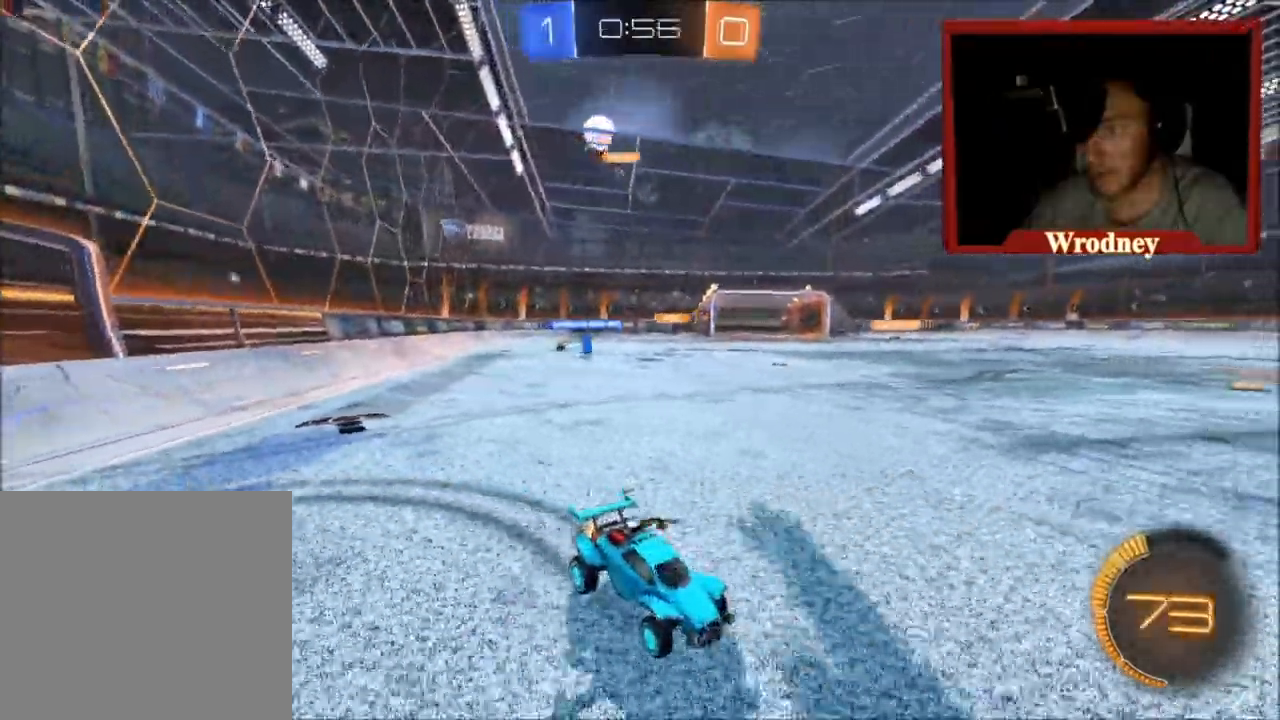
{"buttons": ["X", "R2"], "left_stick": "up-left", "right_stick": "center", "events": [[200, "X", "down"]]}
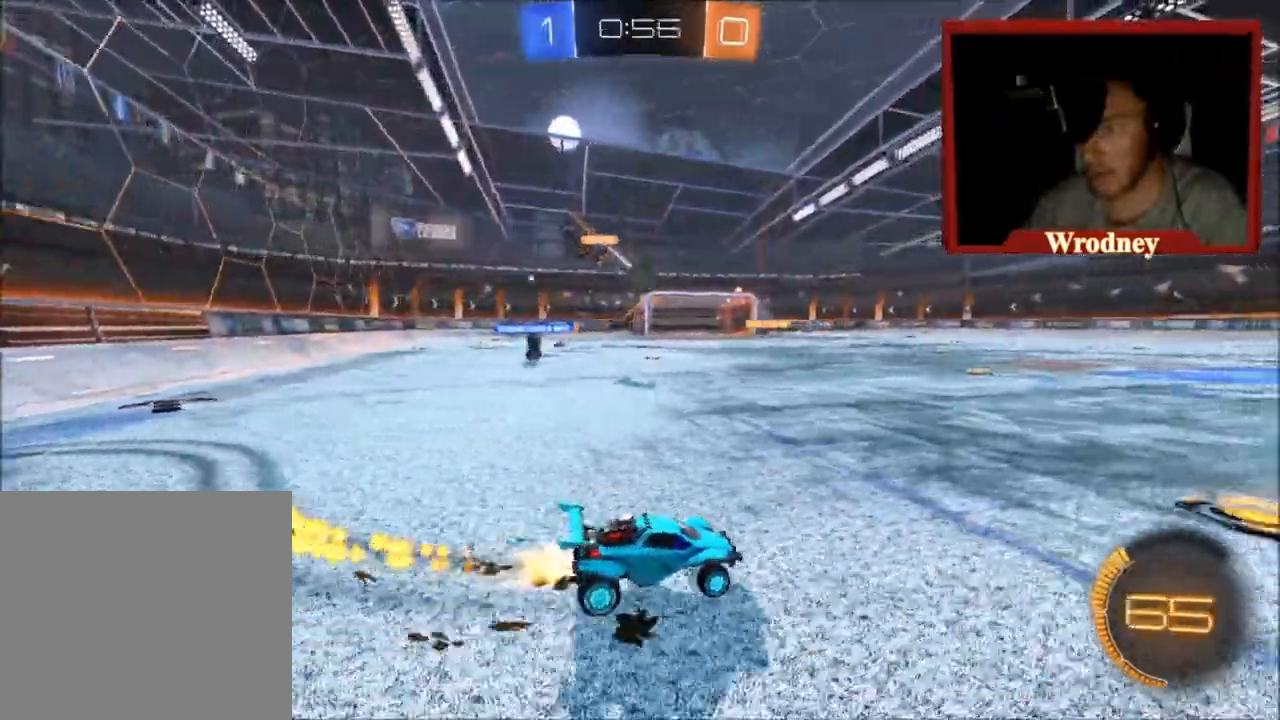
{"buttons": ["X", "R2"], "left_stick": "center", "right_stick": "center", "events": [[167, "left_stick", "center"], [300, "left_stick", "up-left"], [434, "left_stick", "center"]]}
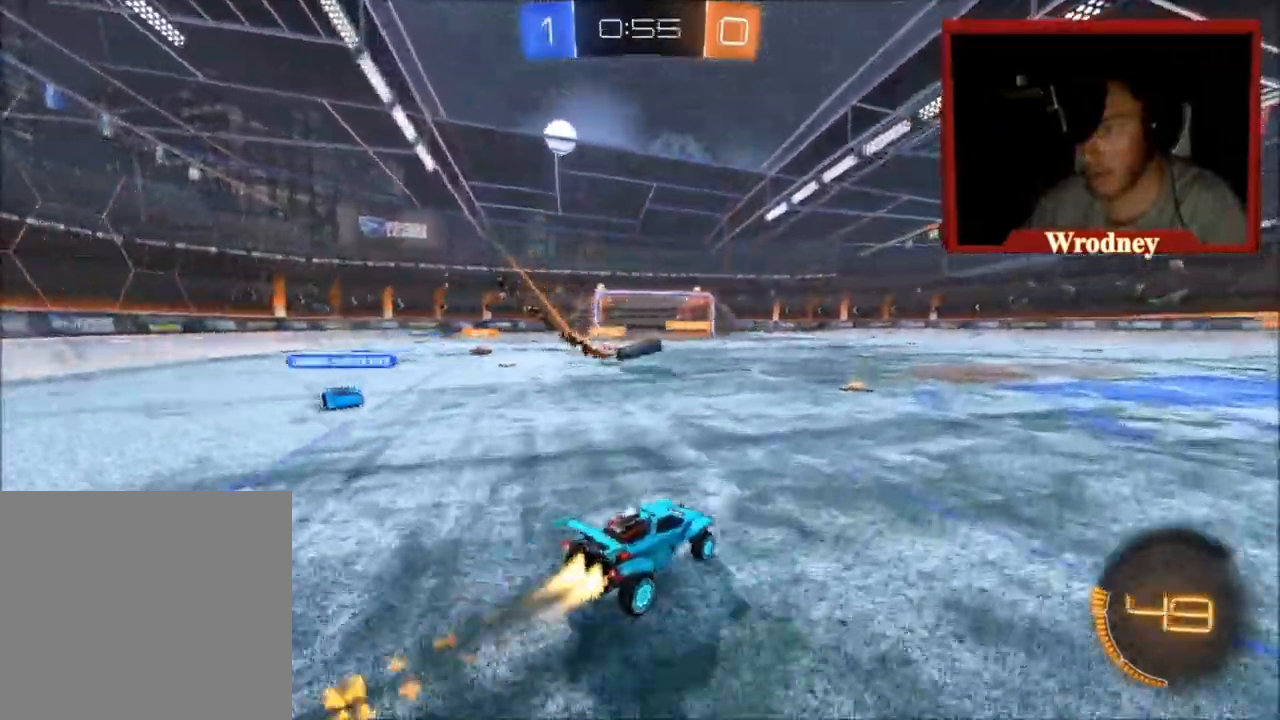
{"buttons": ["A", "R2", "L3"], "left_stick": "up-left", "right_stick": "center", "events": [[167, "left_stick", "right"], [267, "left_stick", "up-left"], [467, "A", "down"], [501, "L3", "down"], [501, "X", "up"]]}
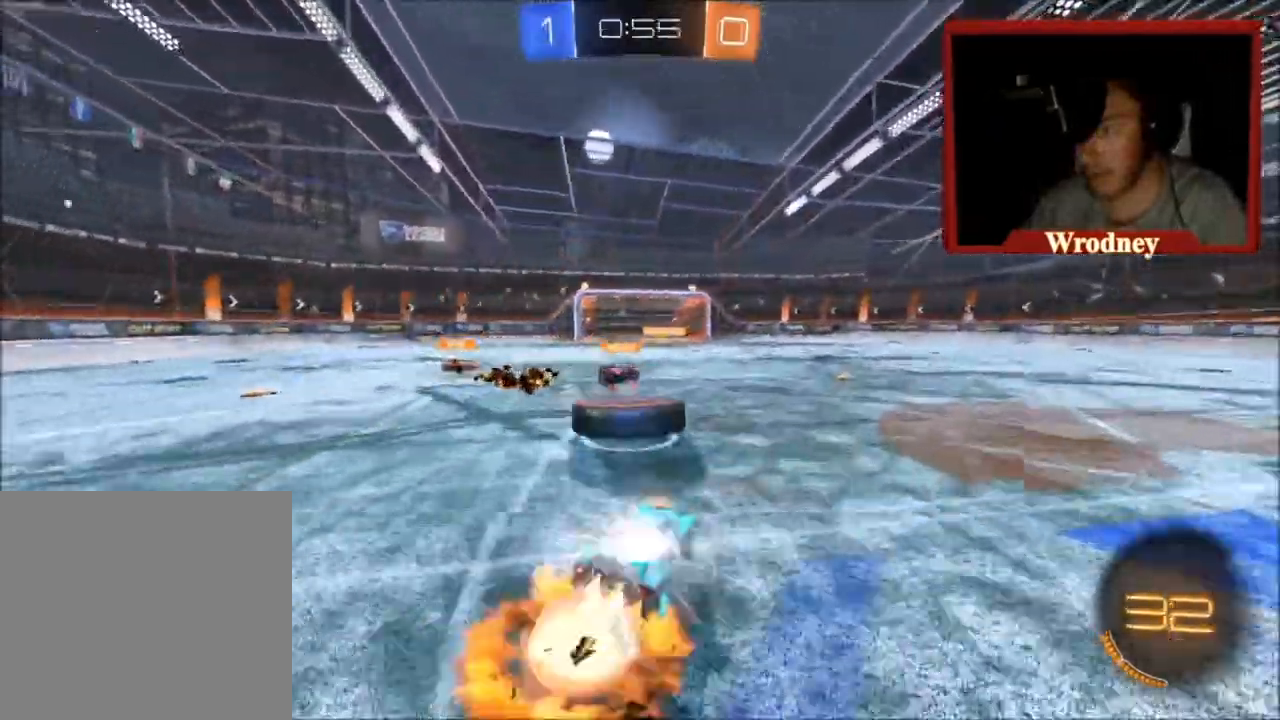
{"buttons": ["L1", "R2"], "left_stick": "up-left", "right_stick": "center", "events": [[33, "A", "up"], [67, "A", "down"], [133, "A", "up"], [167, "A", "down"], [233, "A", "up"], [333, "L3", "up"], [400, "L1", "down"]]}
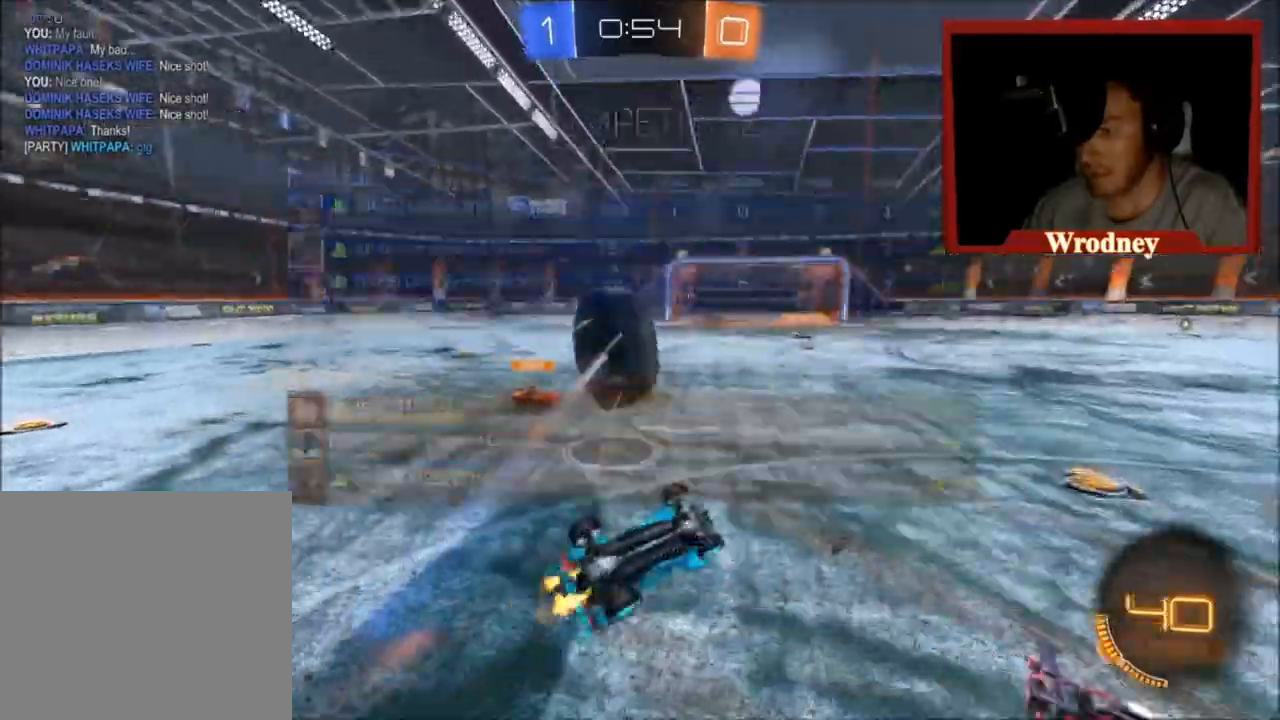
{"buttons": ["R2"], "left_stick": "center", "right_stick": "center", "events": [[134, "L1", "up"], [367, "left_stick", "center"]]}
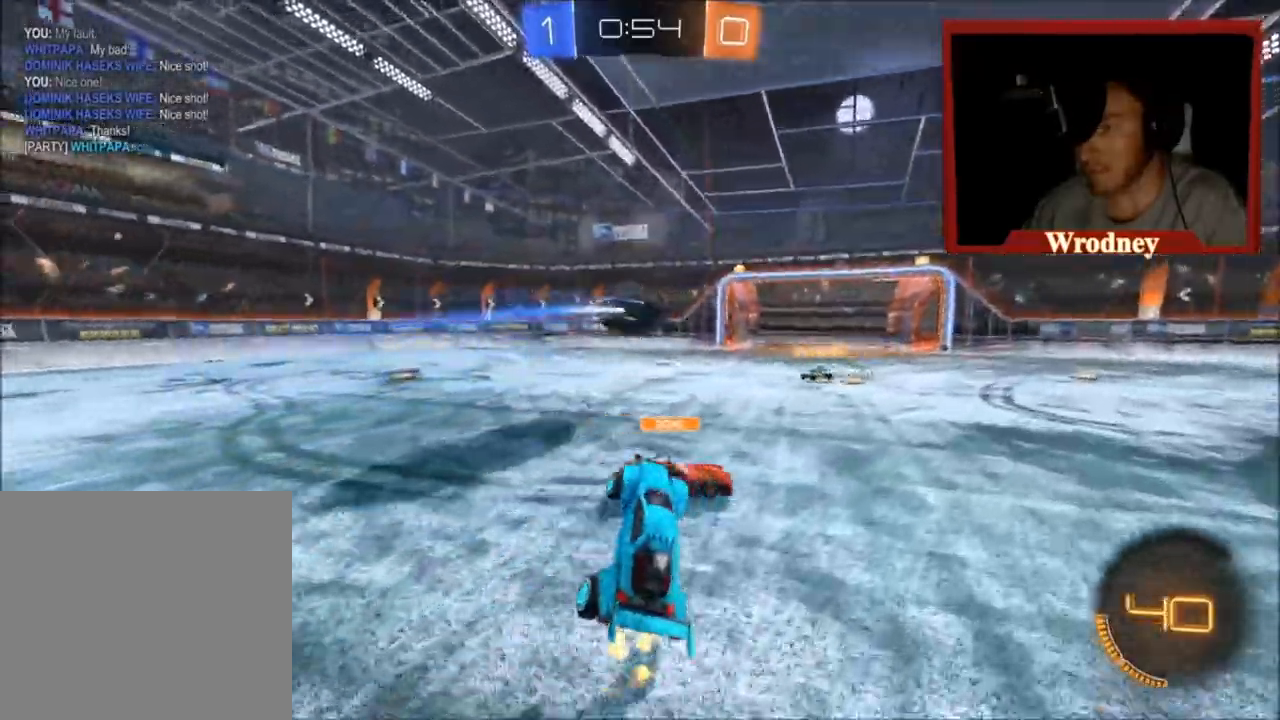
{"buttons": ["R2"], "left_stick": "right", "right_stick": "center", "events": [[200, "left_stick", "right"]]}
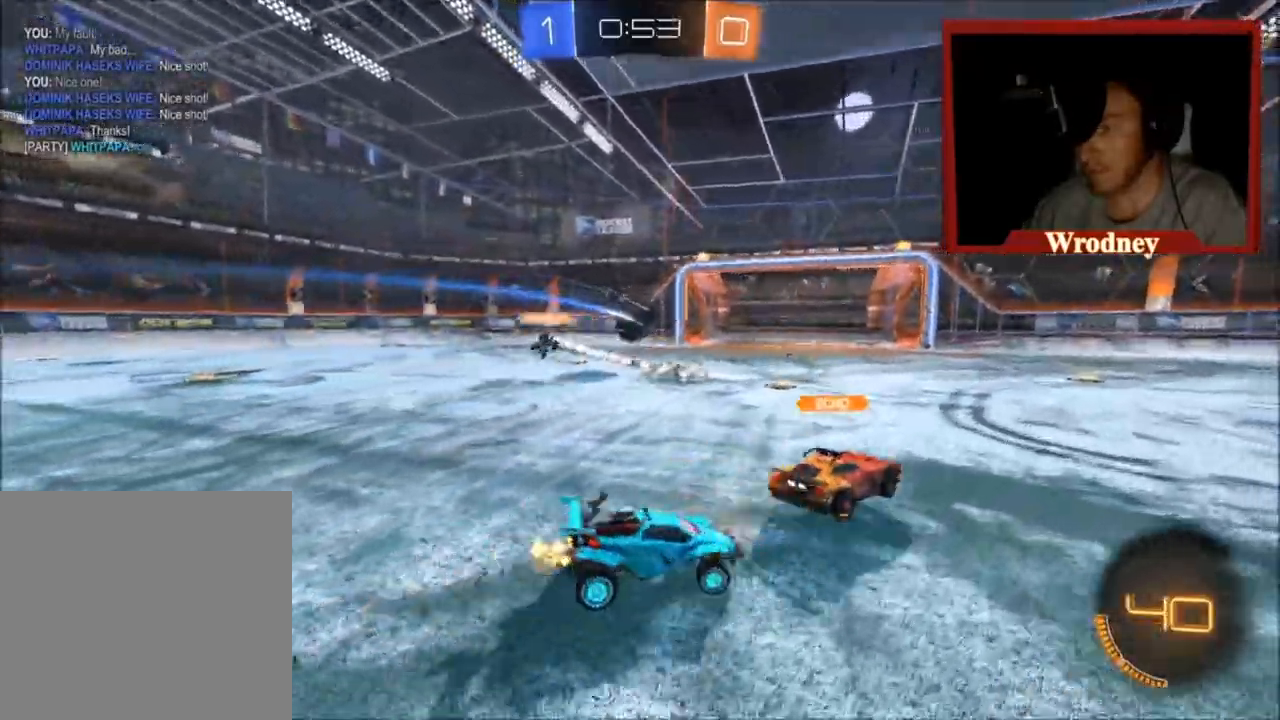
{"buttons": ["X", "R2"], "left_stick": "right", "right_stick": "center", "events": [[34, "X", "down"]]}
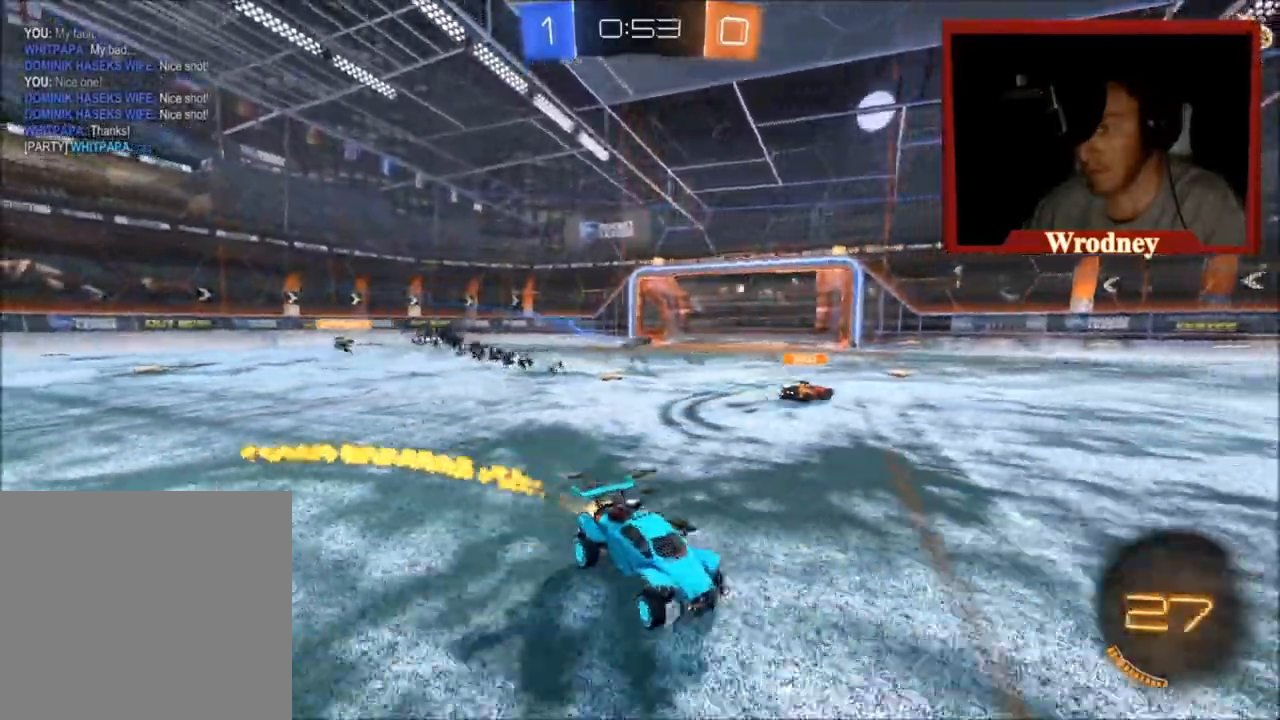
{"buttons": ["L1", "R2"], "left_stick": "up-left", "right_stick": "center", "events": [[67, "A", "down"], [100, "L1", "down"], [133, "A", "up"], [133, "X", "up"], [133, "left_stick", "up"], [200, "A", "down"], [233, "left_stick", "up-left"], [267, "A", "up"], [300, "Y", "down"], [400, "Y", "up"]]}
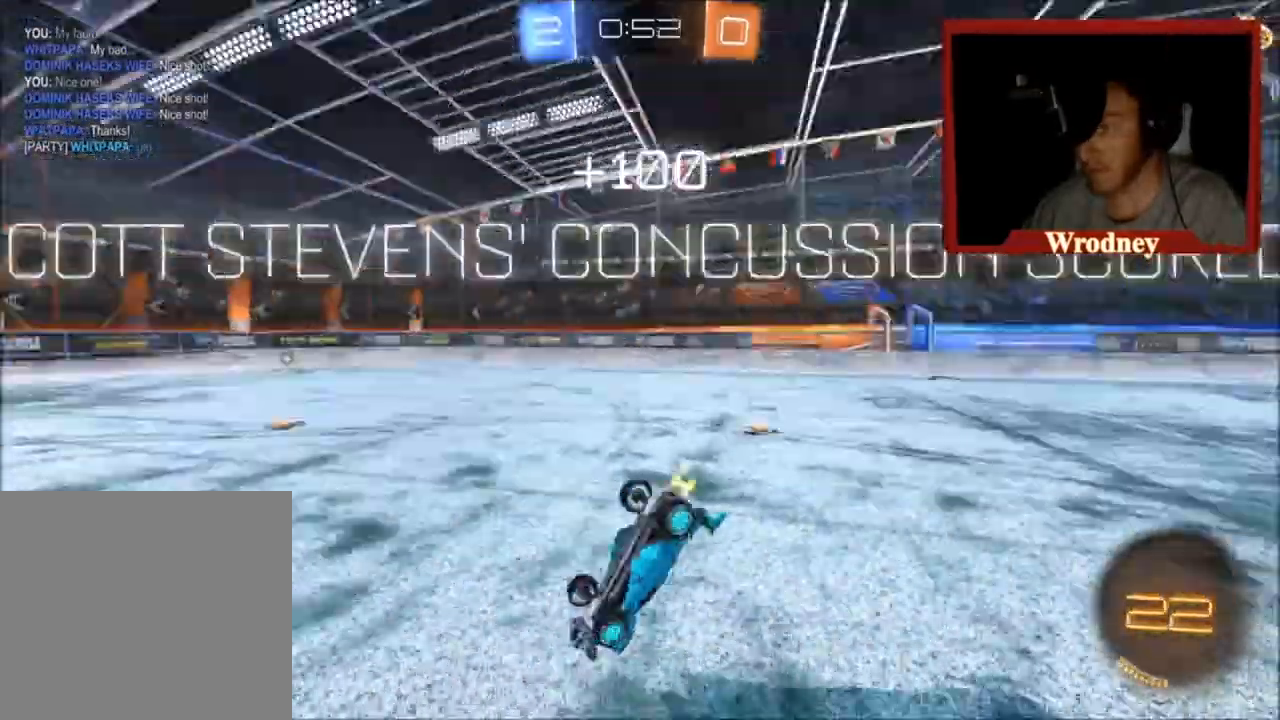
{"buttons": [], "left_stick": "center", "right_stick": "center", "events": [[100, "L1", "up"], [201, "R2", "up"], [501, "left_stick", "center"]]}
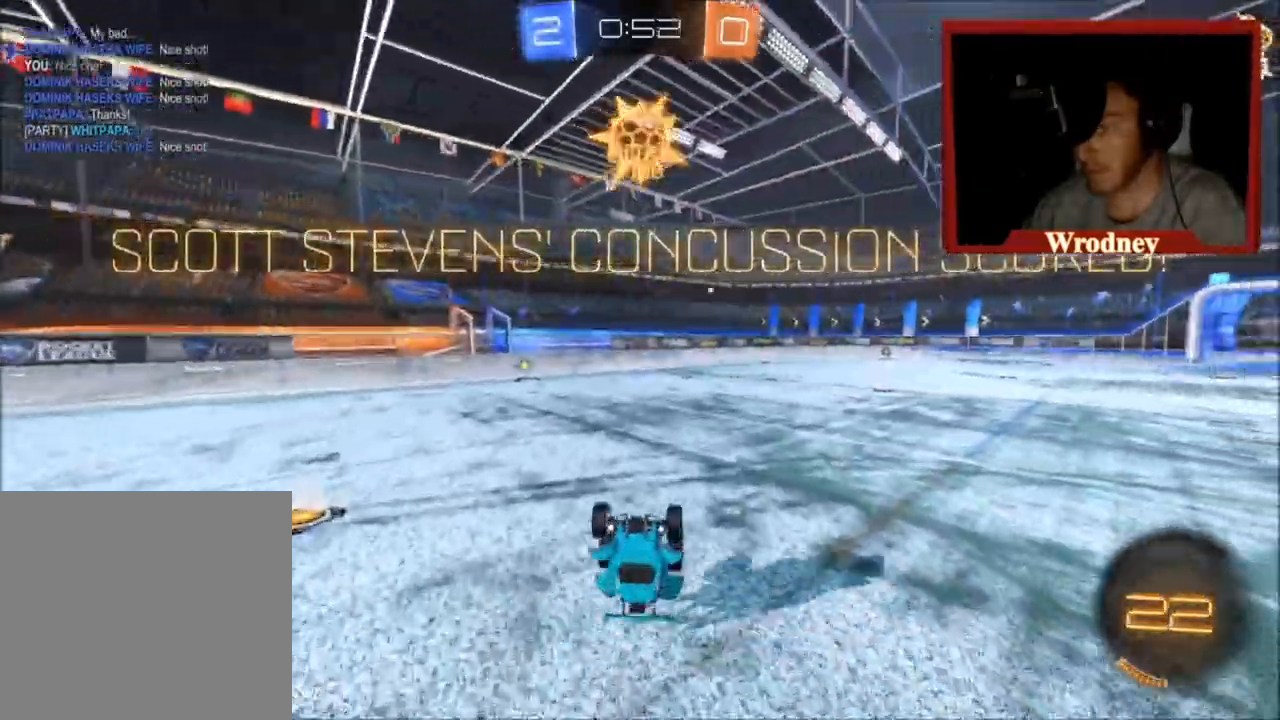
{"buttons": ["R2"], "left_stick": "right", "right_stick": "center", "events": [[300, "left_stick", "right"], [333, "L2", "down"], [400, "R2", "down"], [467, "L2", "up"]]}
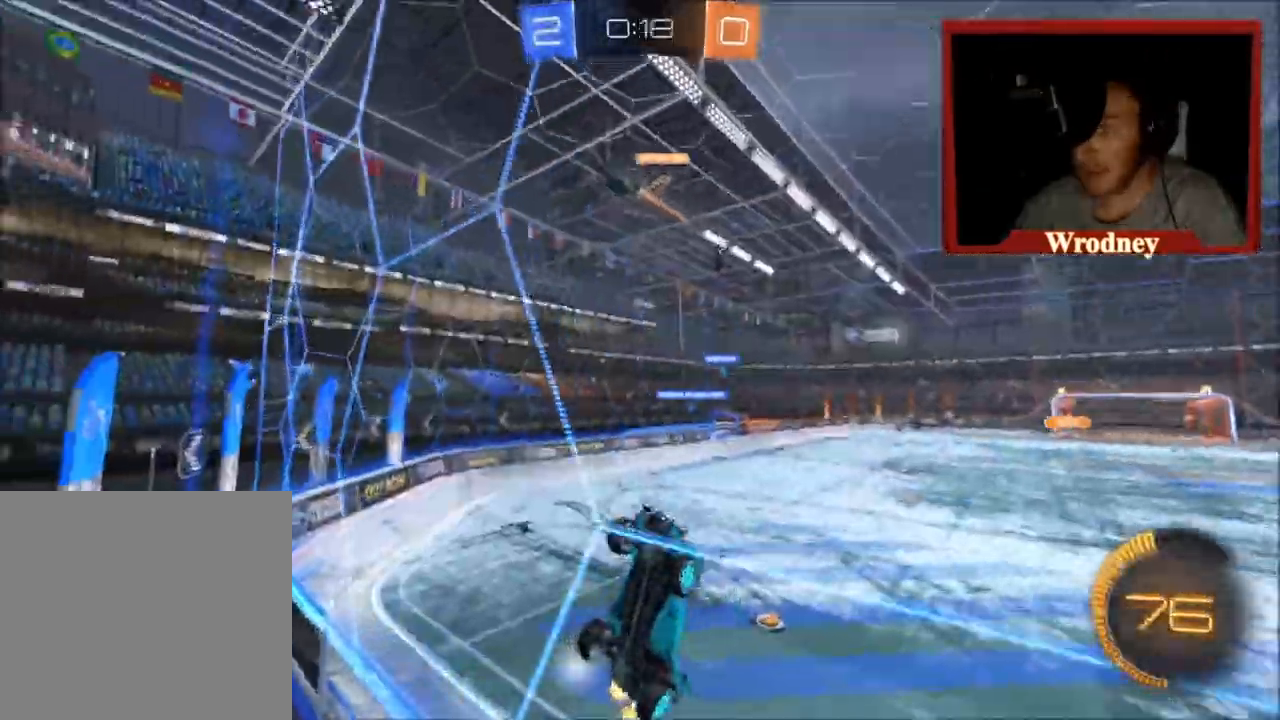
{"buttons": ["A", "R2"], "left_stick": "right", "right_stick": "center", "events": [[501, "A", "down"]]}
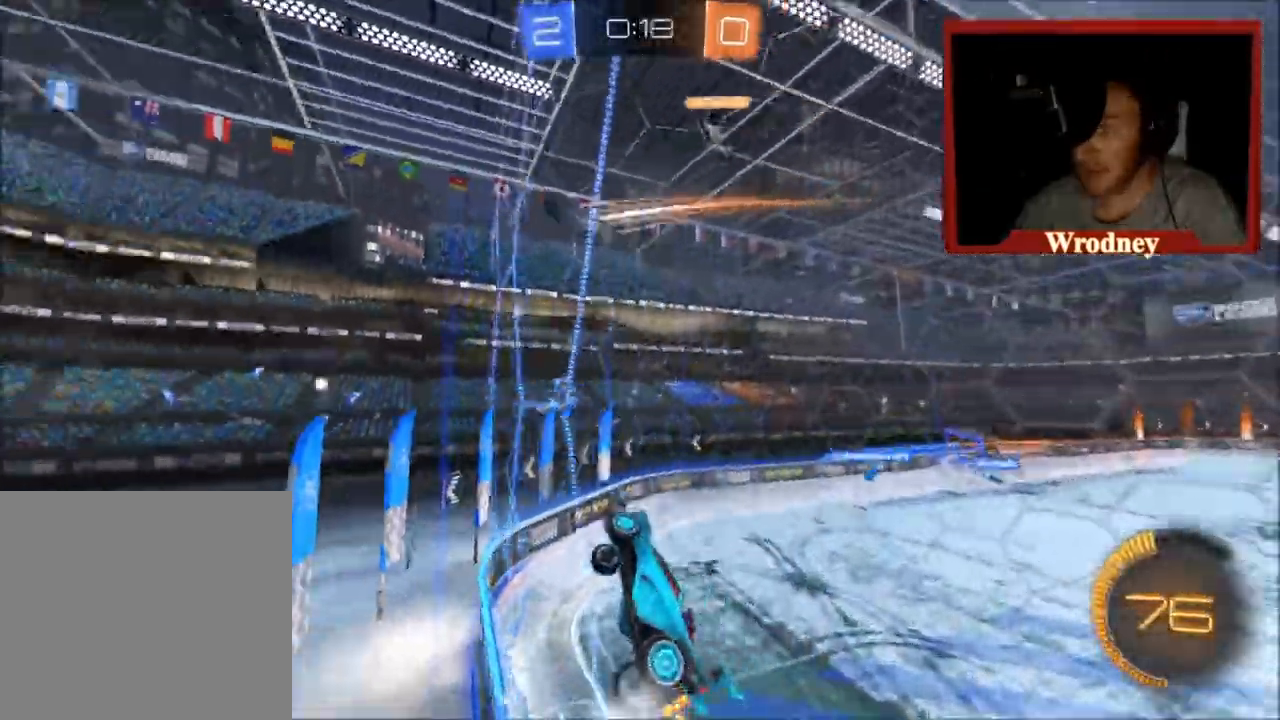
{"buttons": ["R2"], "left_stick": "right", "right_stick": "center", "events": [[67, "left_stick", "left"], [233, "left_stick", "up-right"], [467, "left_stick", "right"], [500, "A", "up"]]}
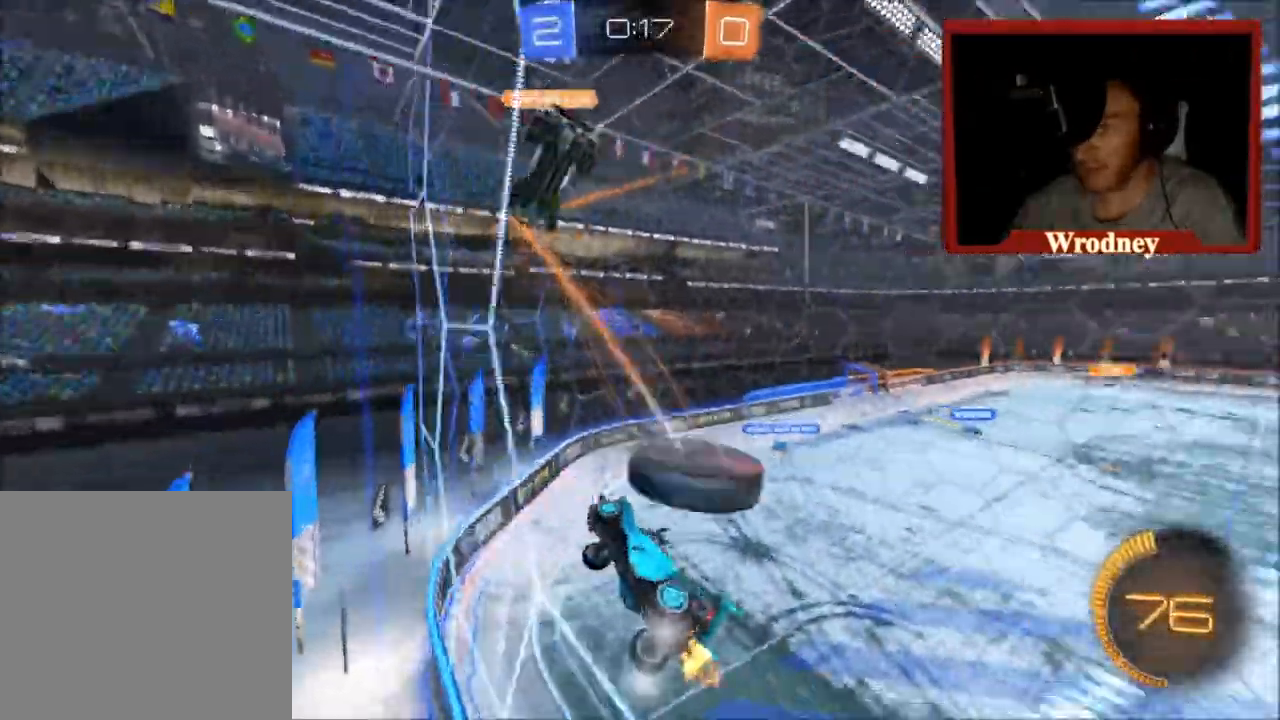
{"buttons": ["R2"], "left_stick": "right", "right_stick": "center", "events": [[134, "B", "down"], [267, "B", "up"]]}
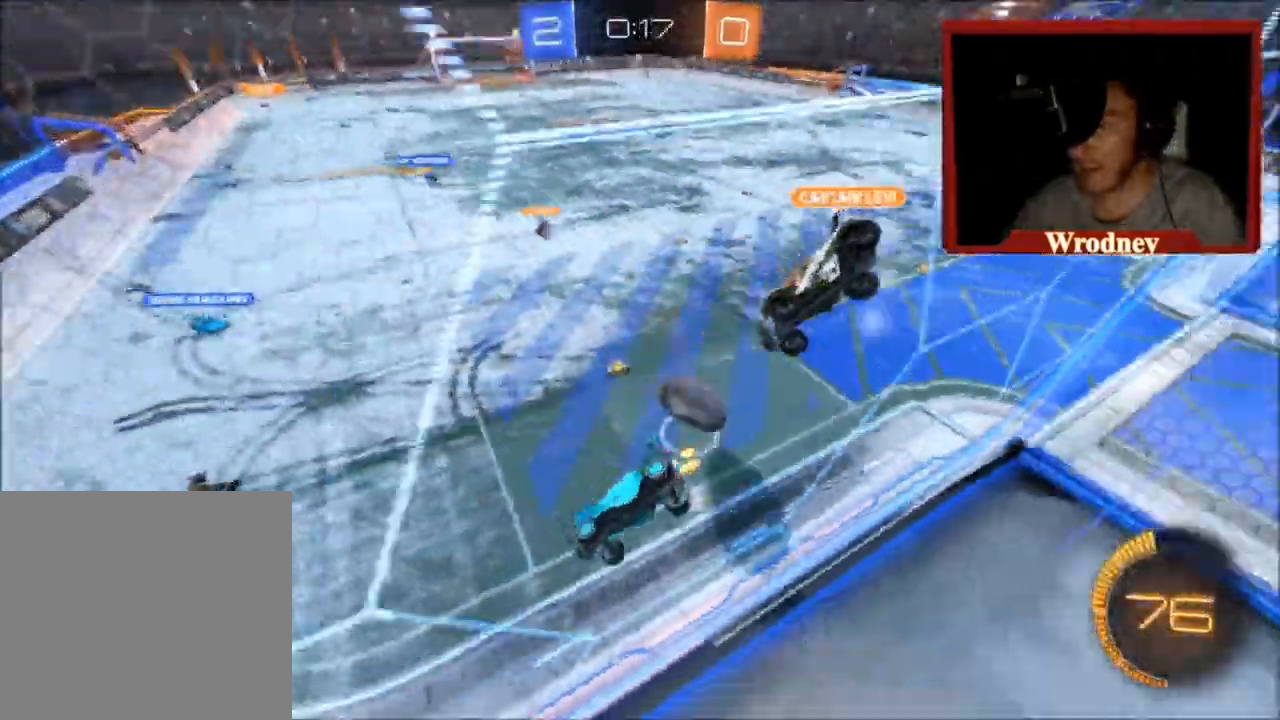
{"buttons": ["R2"], "left_stick": "right", "right_stick": "center", "events": []}
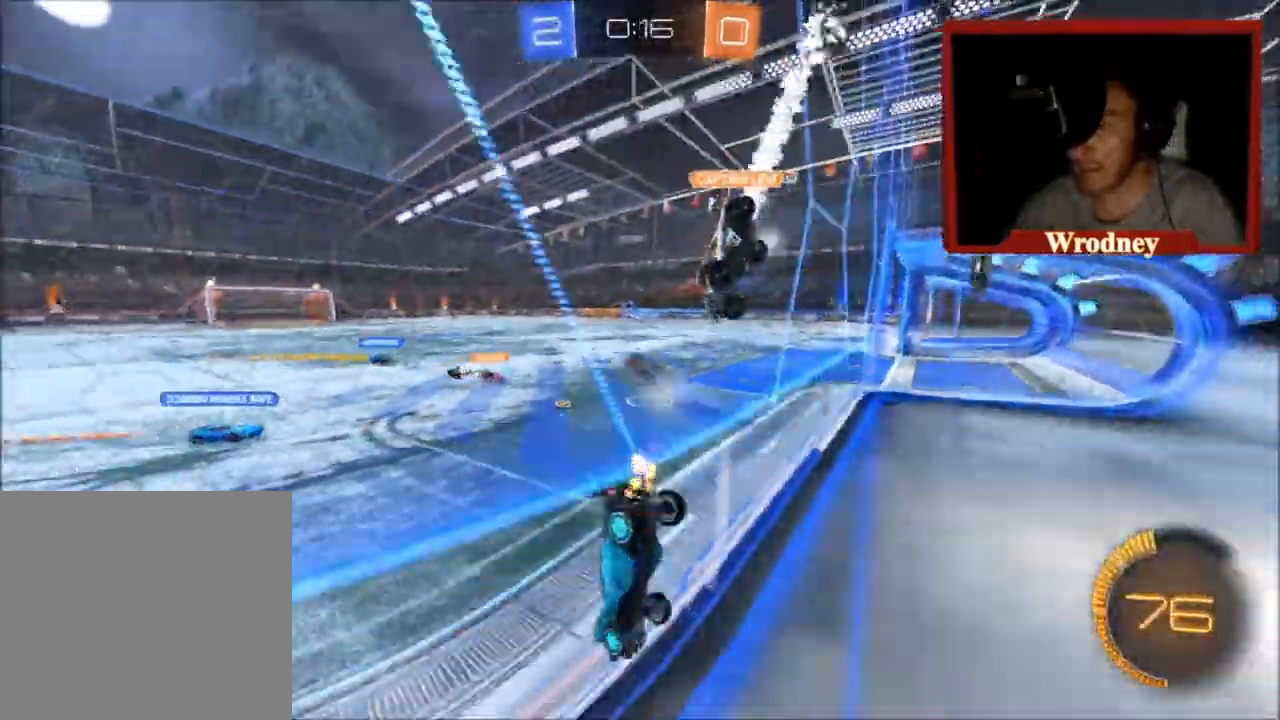
{"buttons": ["R2"], "left_stick": "right", "right_stick": "center", "events": []}
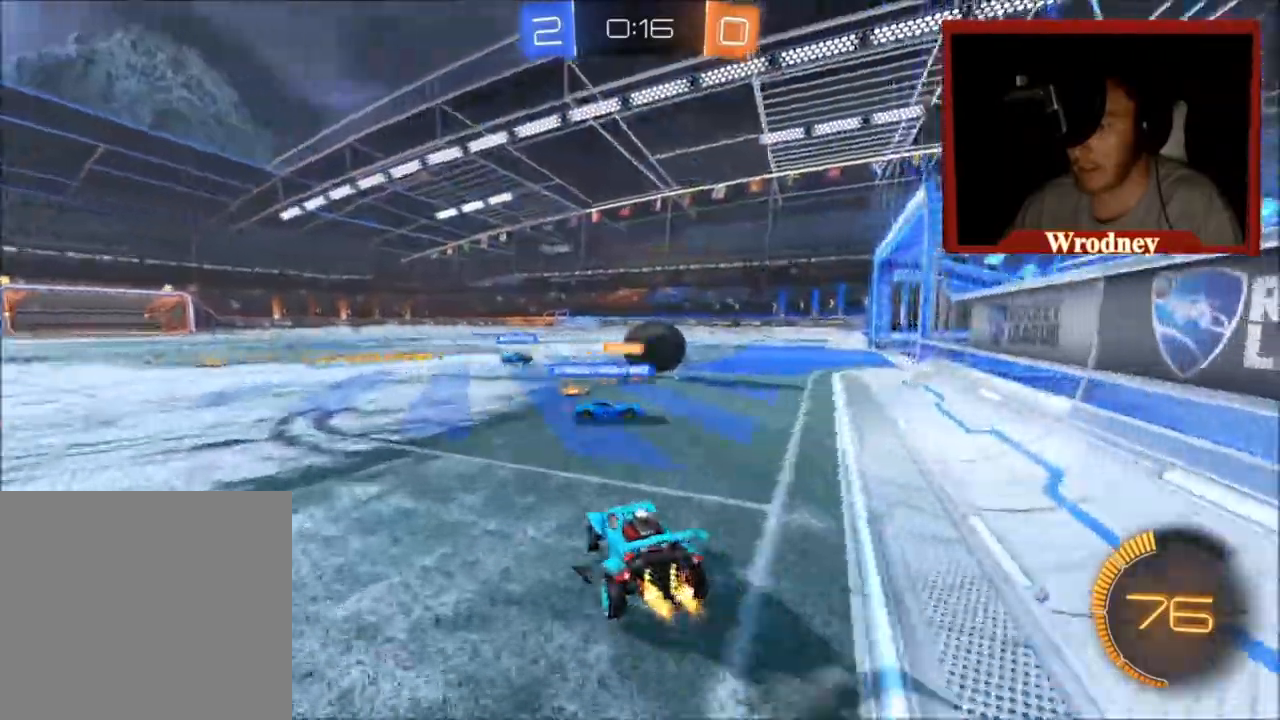
{"buttons": ["X", "R2"], "left_stick": "right", "right_stick": "center", "events": [[100, "X", "down"]]}
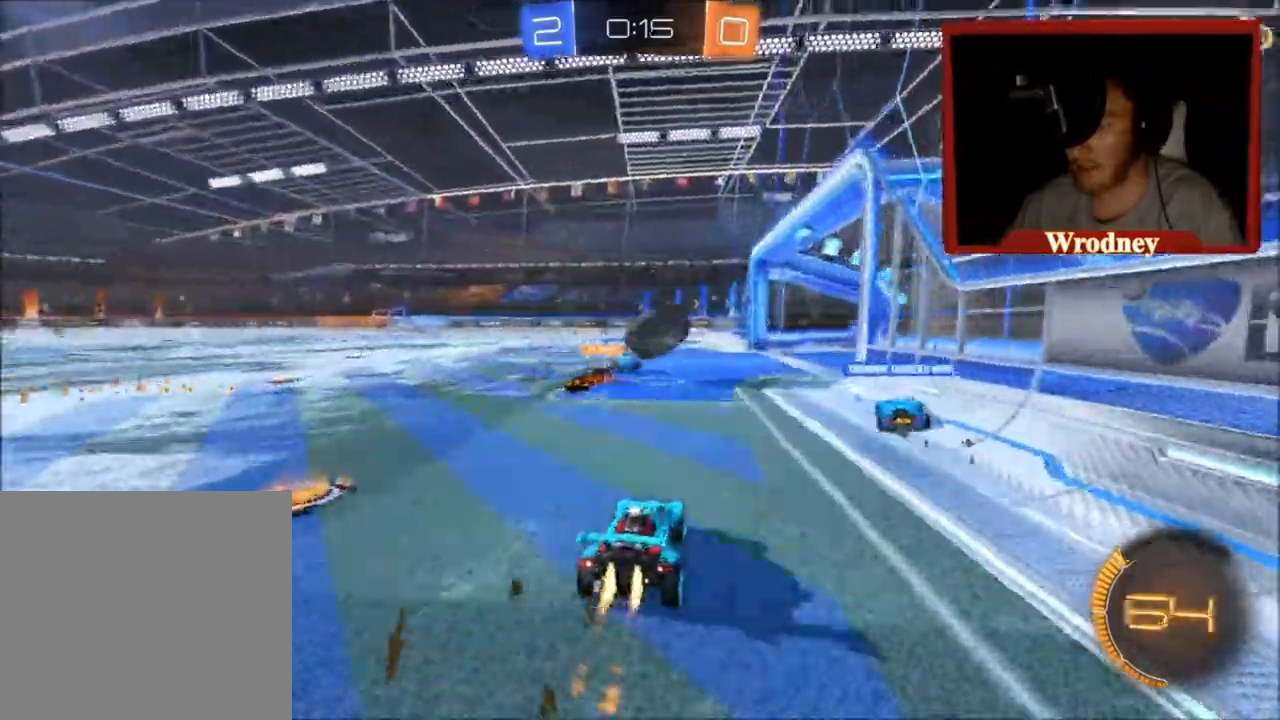
{"buttons": ["X", "R2"], "left_stick": "right", "right_stick": "center", "events": []}
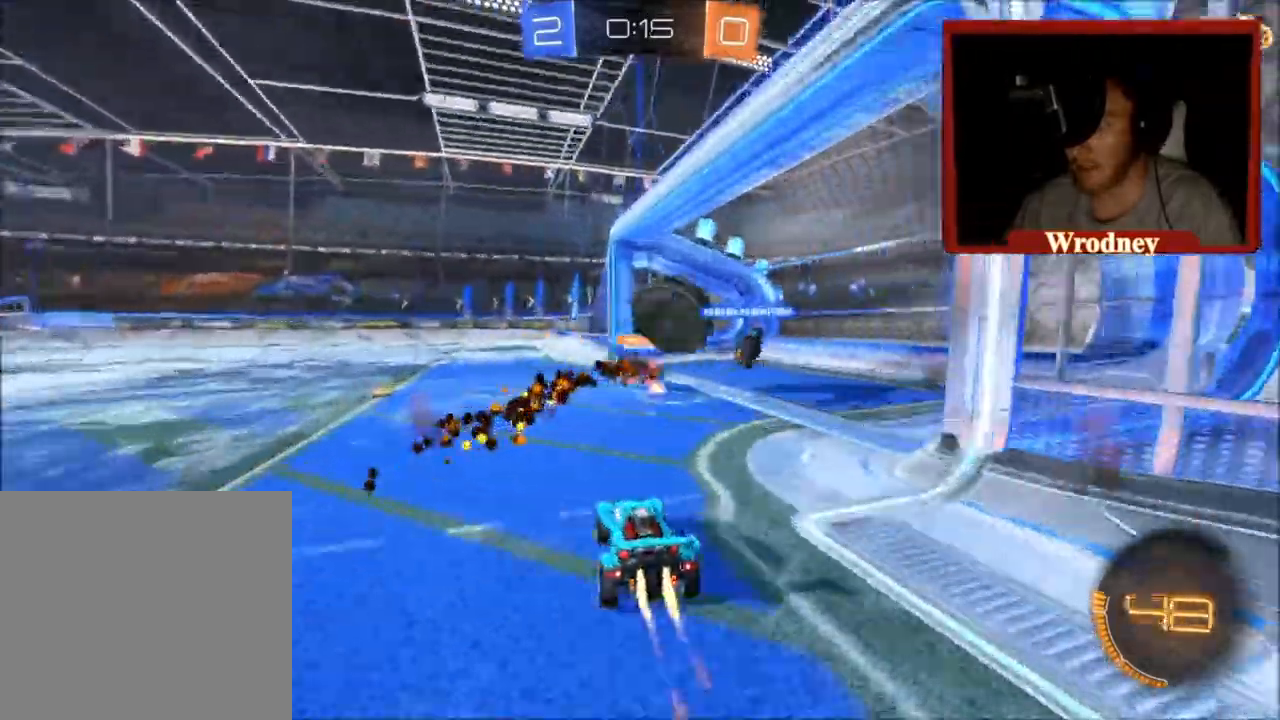
{"buttons": ["L2", "R2"], "left_stick": "right", "right_stick": "center", "events": [[233, "left_stick", "center"], [367, "X", "up"], [400, "left_stick", "right"], [467, "L2", "down"]]}
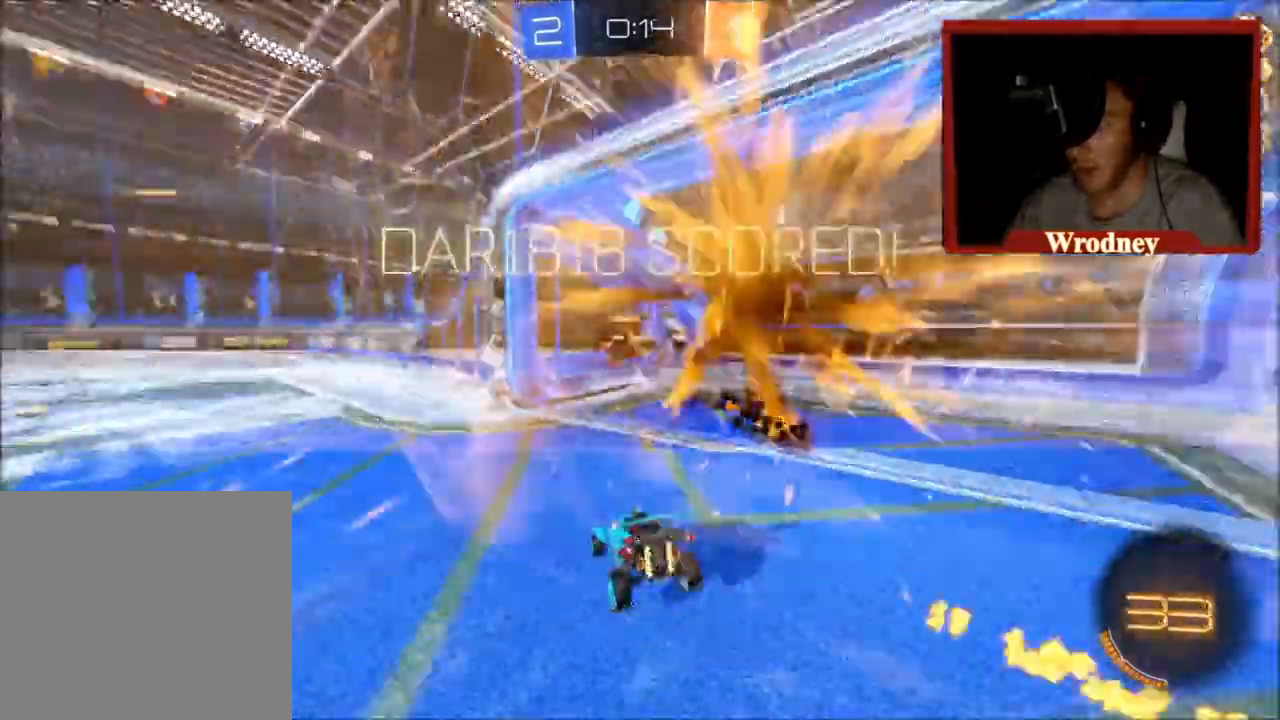
{"buttons": ["A"], "left_stick": "down-right", "right_stick": "center", "events": [[134, "L2", "up"], [201, "R2", "up"], [301, "left_stick", "down-right"], [367, "A", "down"]]}
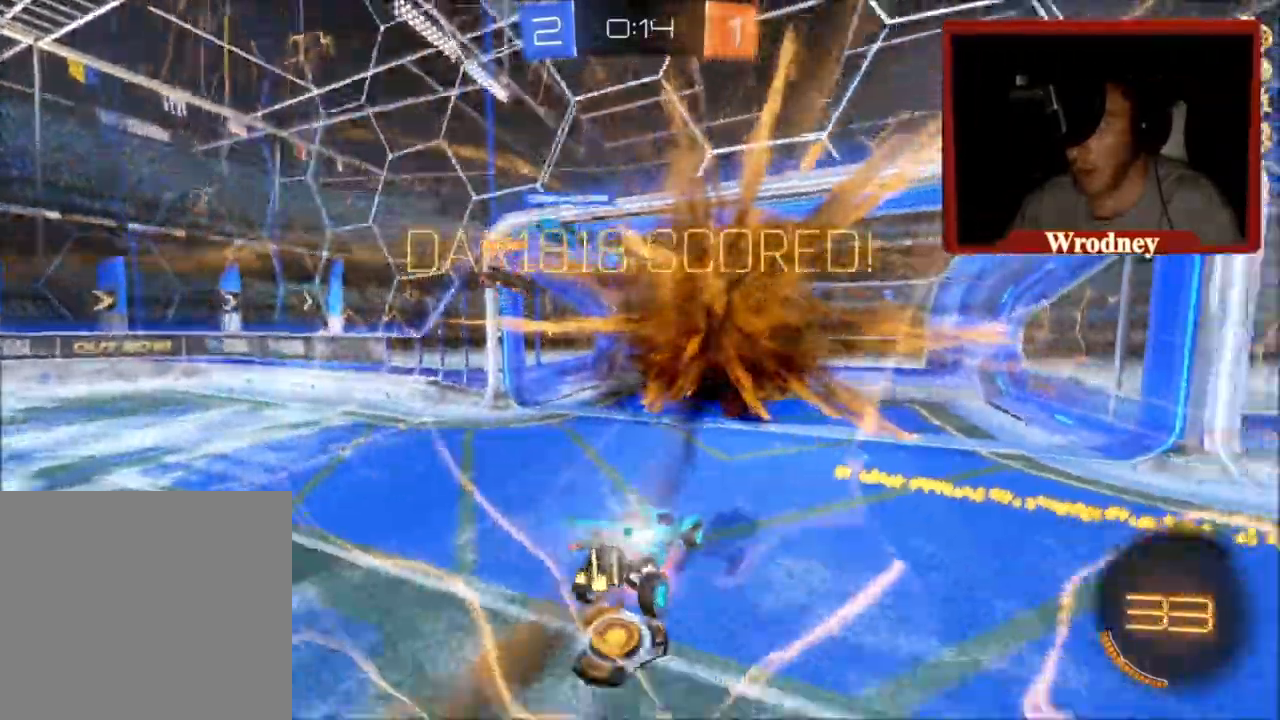
{"buttons": ["A", "L1"], "left_stick": "up-right", "right_stick": "center", "events": [[233, "A", "up"], [333, "left_stick", "right"], [467, "left_stick", "up-right"], [500, "A", "down"], [500, "L1", "down"]]}
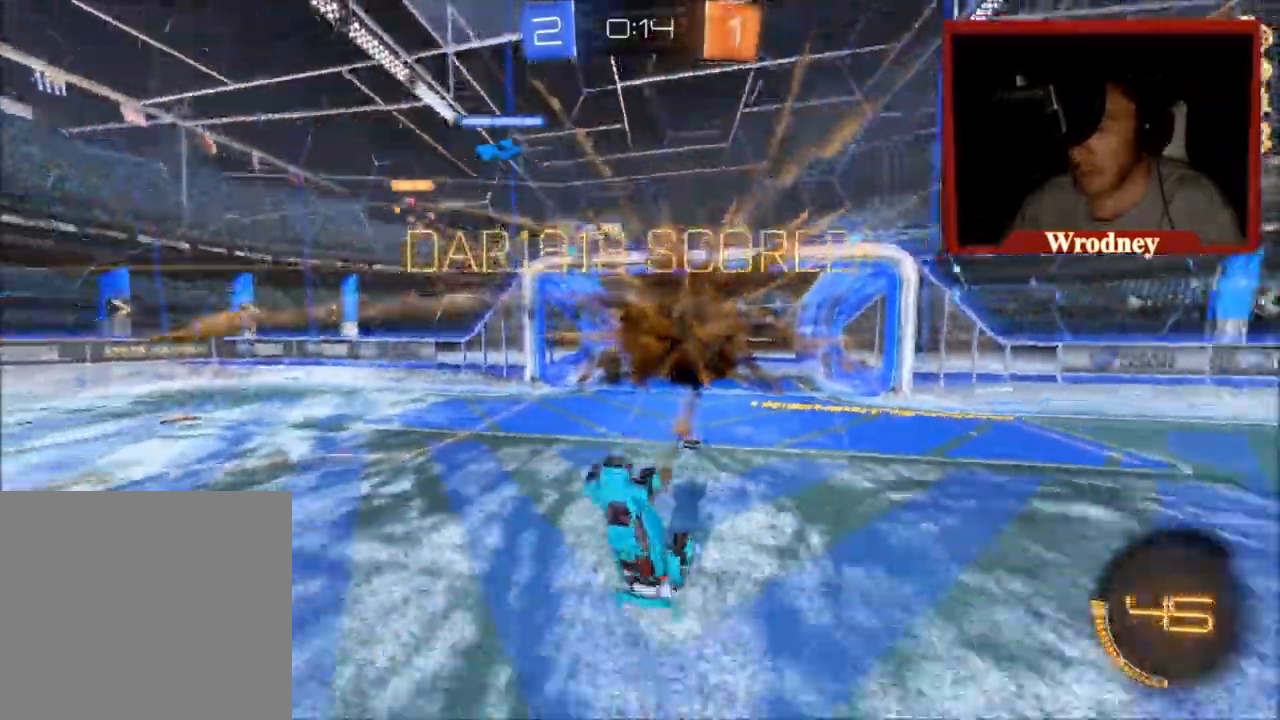
{"buttons": ["L1", "R2", "L3"], "left_stick": "up-left", "right_stick": "center"}
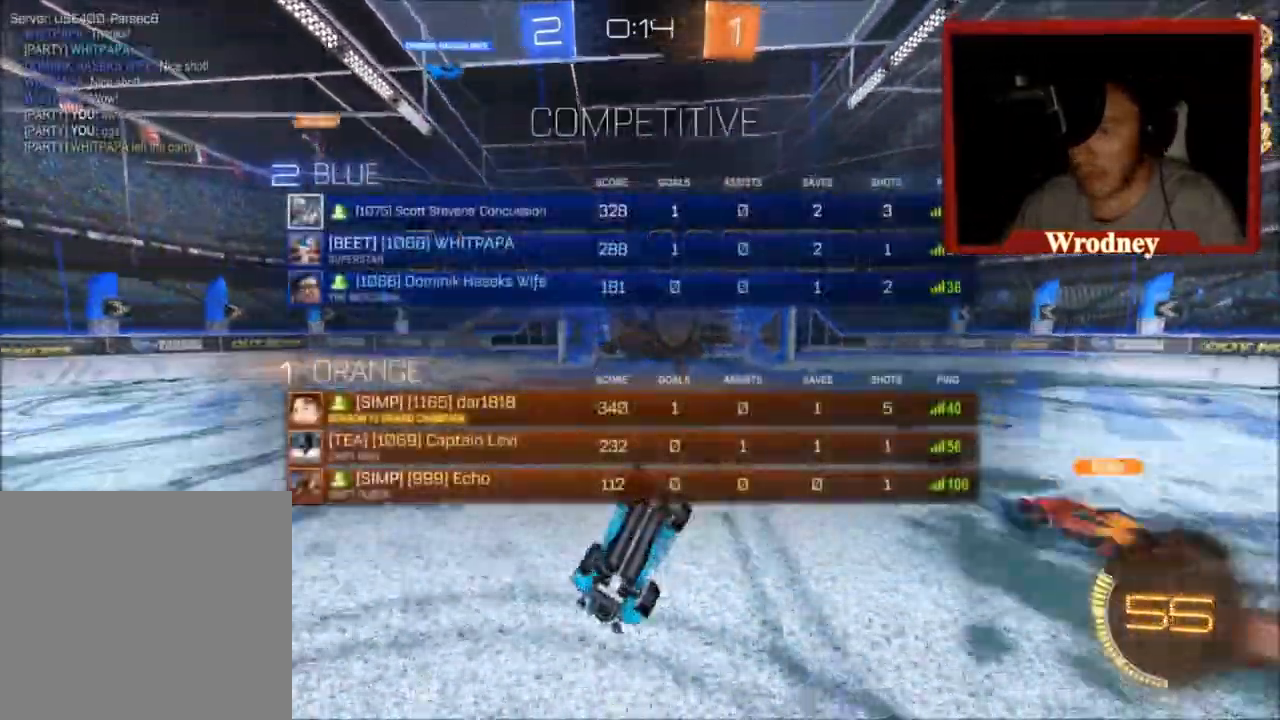
{"buttons": ["R2", "L3"], "left_stick": "down-right", "right_stick": "center", "events": [[233, "L3", "up"], [233, "left_stick", "down-right"], [333, "L1", "up"], [367, "L3", "down"]]}
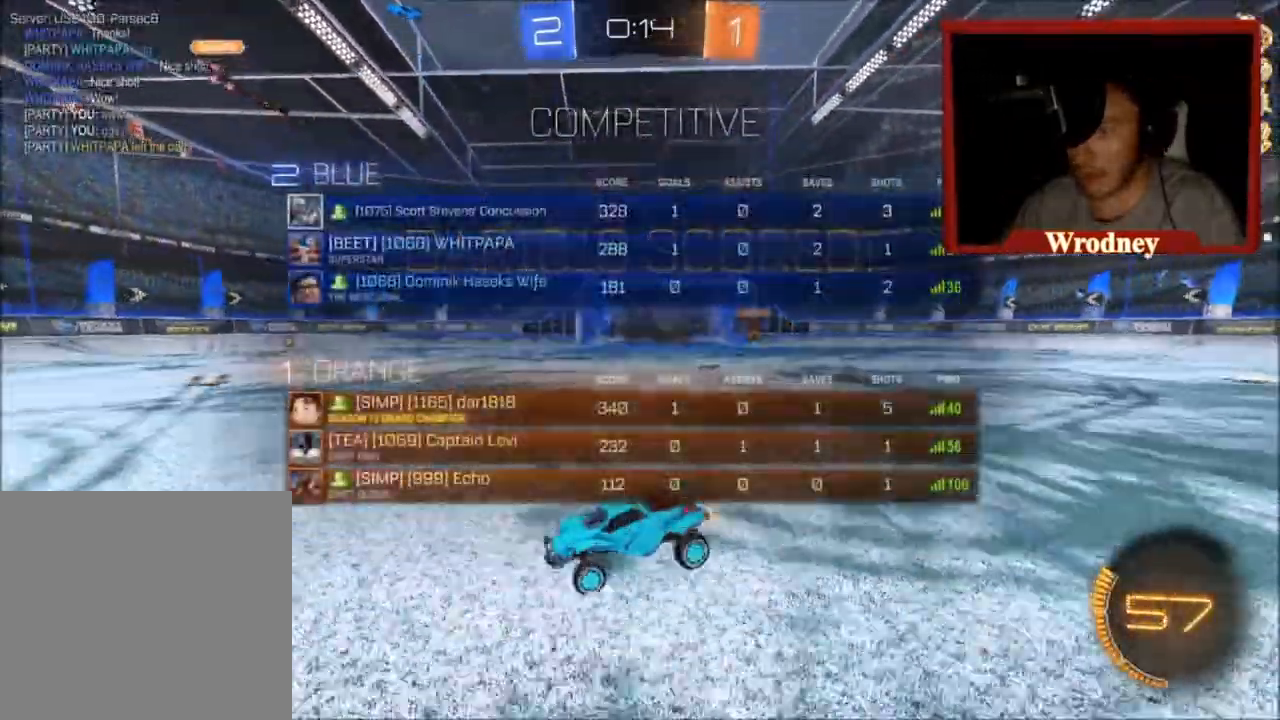
{"buttons": ["A", "L3"], "left_stick": "right", "right_stick": "center", "events": [[100, "left_stick", "right"], [134, "L3", "up"], [234, "A", "down"], [301, "L3", "down"], [334, "A", "up"], [401, "A", "down"], [401, "R2", "up"]]}
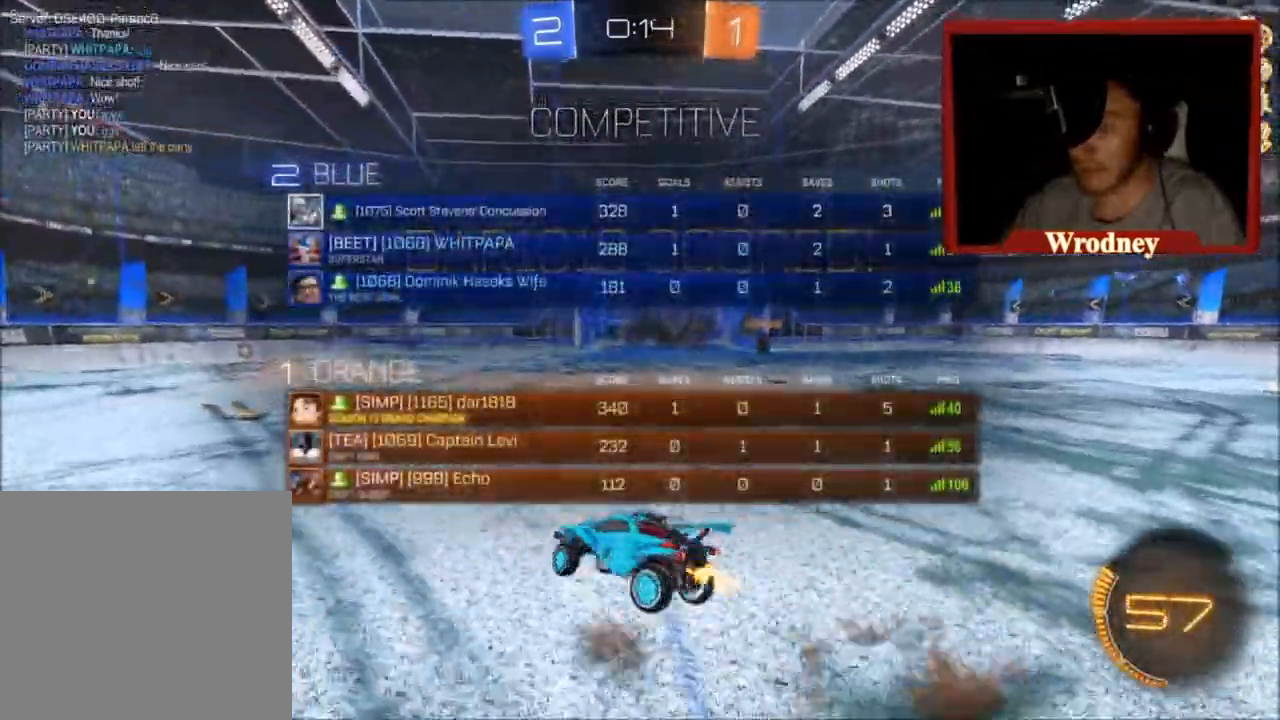
{"buttons": ["L3"], "left_stick": "right", "right_stick": "center", "events": [[34, "A", "up"], [334, "L3", "up"], [468, "L3", "down"]]}
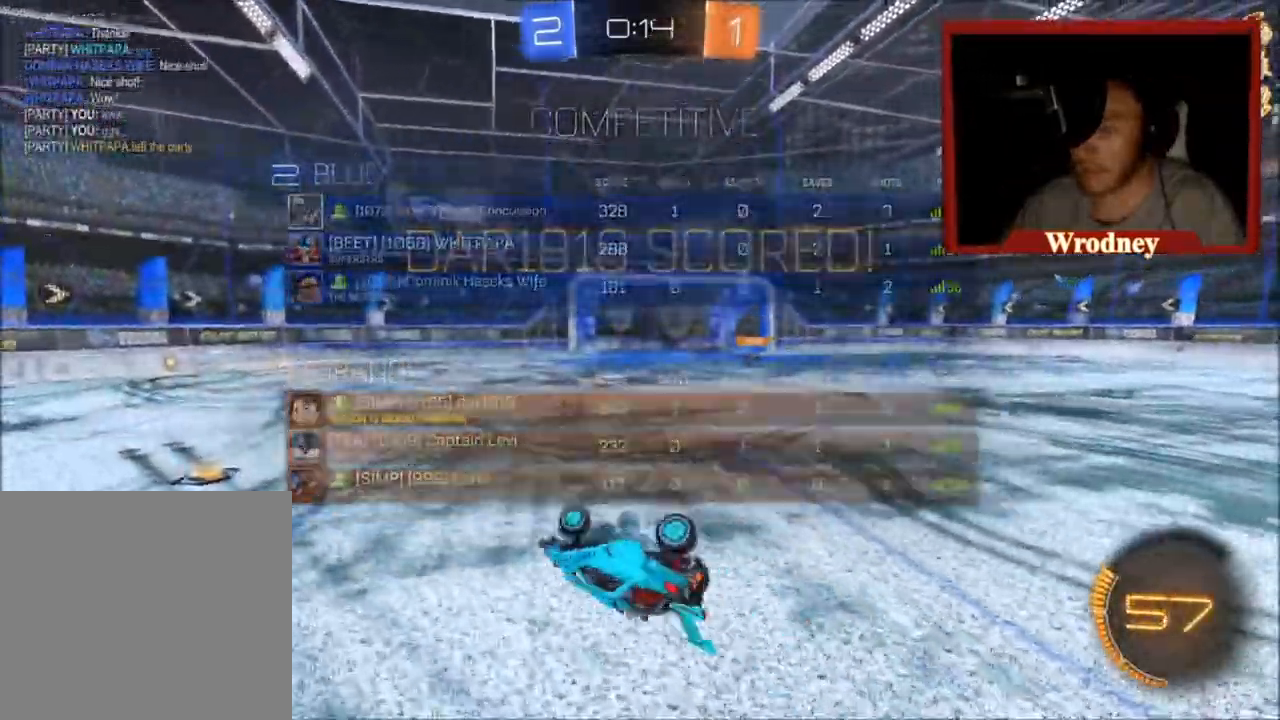
{"buttons": [], "left_stick": "up-right", "right_stick": "center", "events": [[167, "L3", "up"], [200, "left_stick", "up-right"]]}
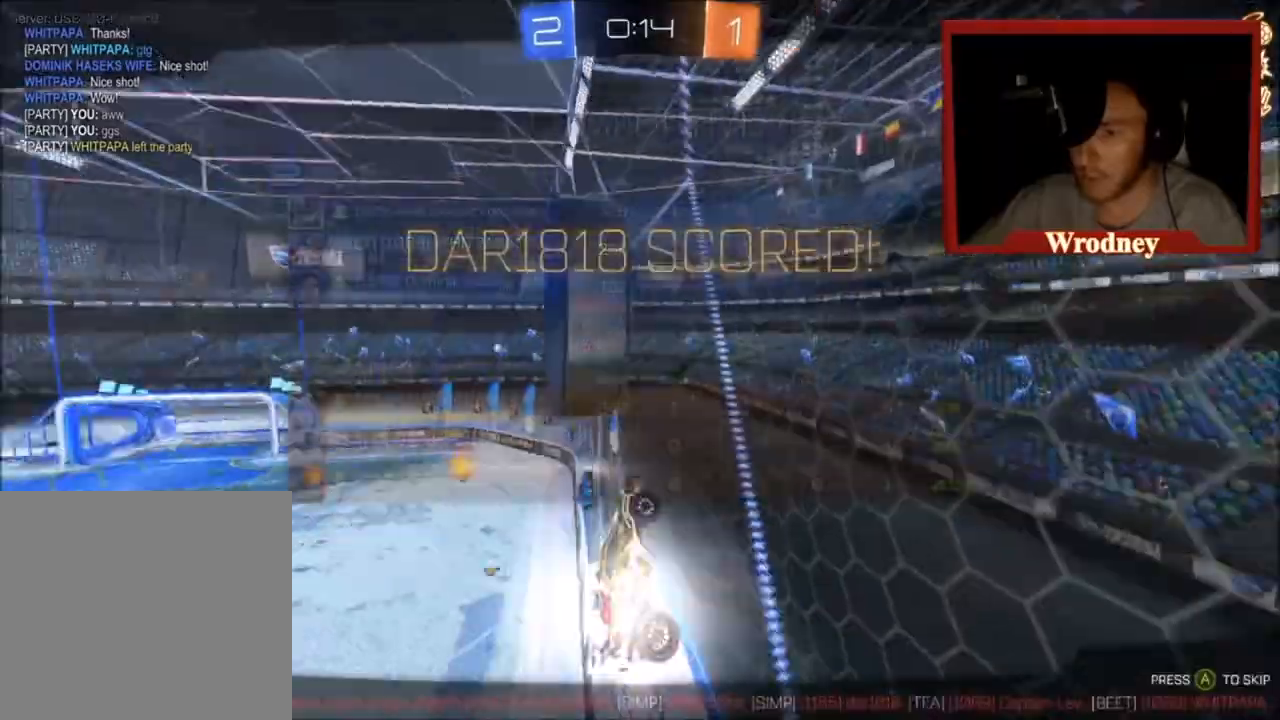
{"buttons": [], "left_stick": "center", "right_stick": "center", "events": [[67, "left_stick", "center"]]}